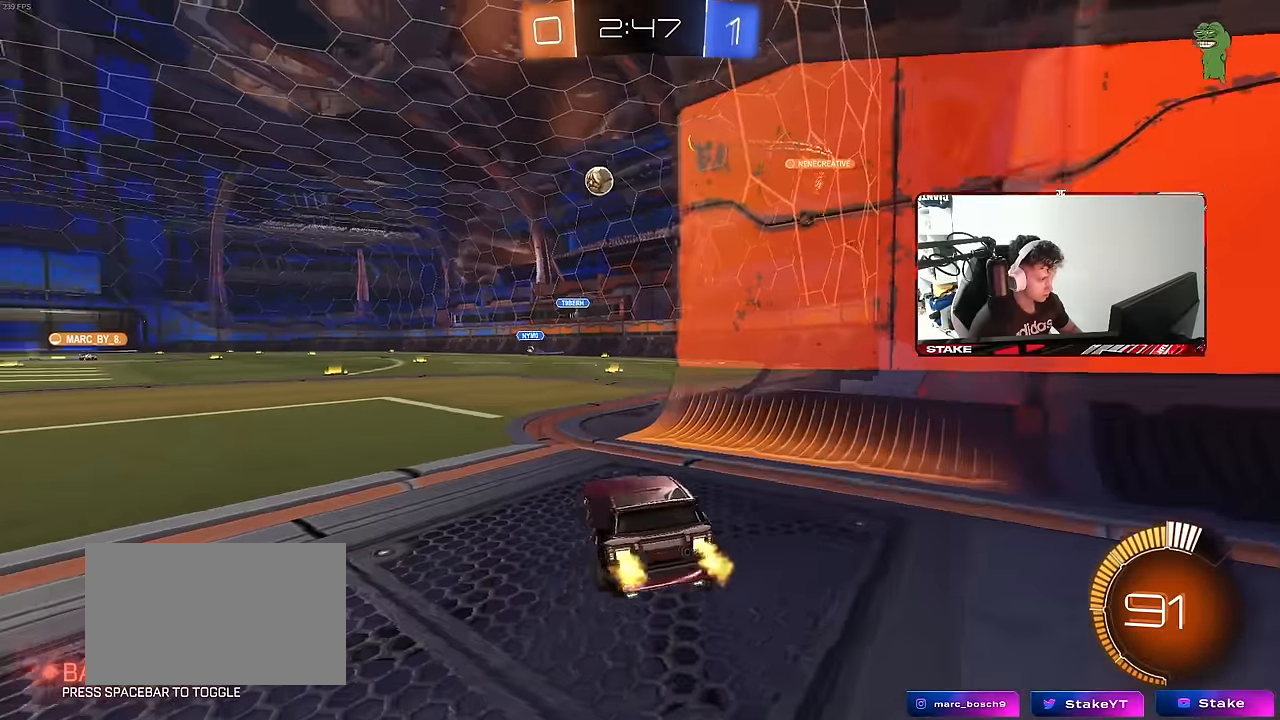
Gameplay with keyboard and mouse; each line is a JSON object with the keys and mouse buttons held at the frame after it. "events" lists presses ("down") and releases ("up") of "1", "2", "3", "4", "5", "a", "alt", "c", "caps_lock", "ctrl", "d", "e", "f", "g", "q", "r", "s", "shift", "space", "t", "tab", "v", "w", "x", "z", "mouse_left", "mouse_wheel" and "mouse_right" between this image and that frame as [ms after this image, input, new state], when the widget could be followed in between. "mouse_left", "mouse_wheel", "mouse_right" = the "left", "wheel", "right" buttons of the "mouse" list. No other keys are recorded. "wheel" means that the mouse wheel is clicked or scrolled. "mouse_move" is the direction in which the mouse moves at that frame (one of eight, or "still"), when it could be read.
{"keys": ["a", "w"], "mouse": [], "mouse_move": "still", "events": [[234, "w", "up"], [284, "a", "up"], [384, "a", "down"], [417, "w", "down"]]}
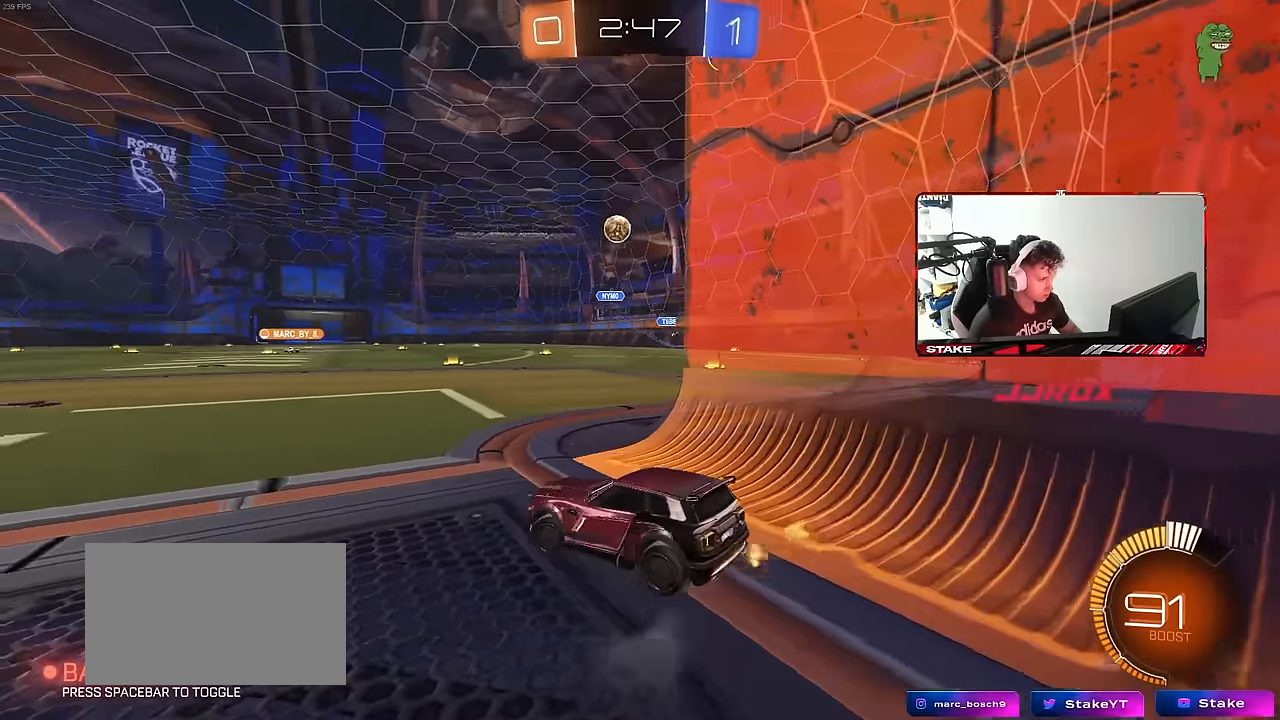
{"keys": ["w"], "mouse": [], "mouse_move": "still", "events": [[434, "a", "up"]]}
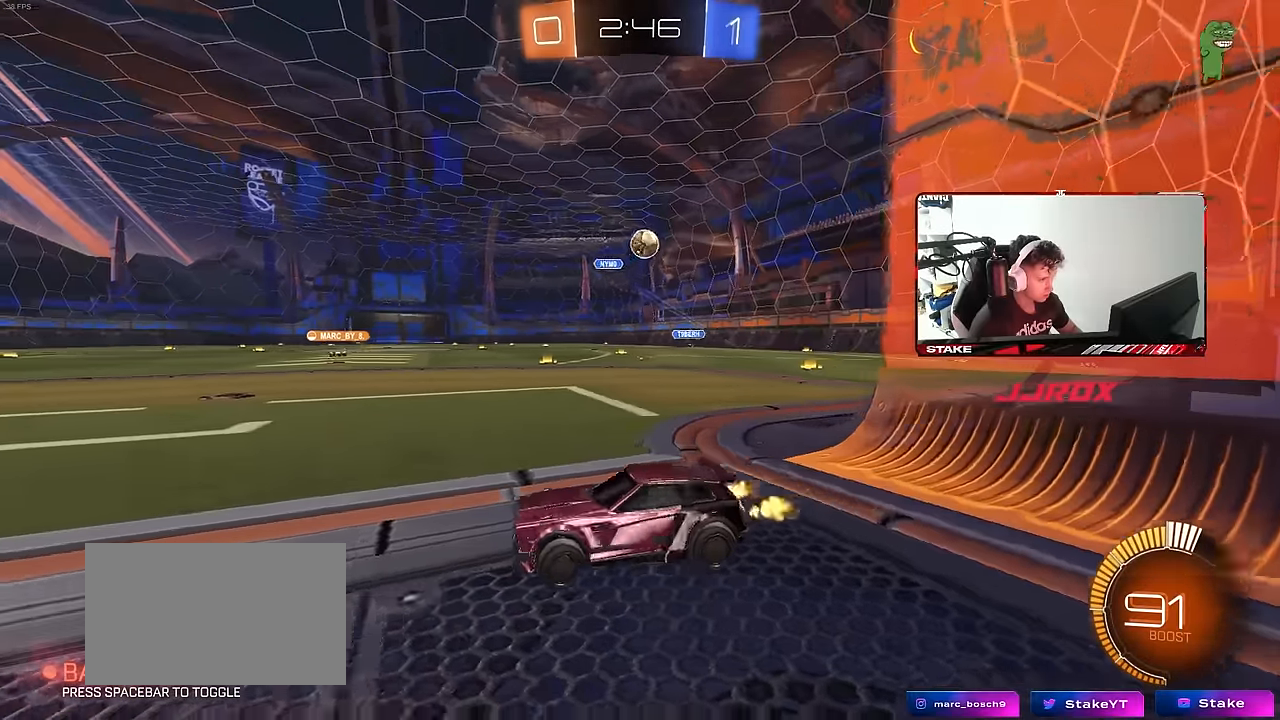
{"keys": [], "mouse": ["left", "right"], "mouse_move": "still", "events": [[34, "w", "up"], [84, "d", "down"], [84, "s", "down"], [217, "mouse_right", "down"], [400, "mouse_left", "down"], [450, "d", "up"], [450, "mouse_right", "up"], [450, "s", "up"], [500, "mouse_right", "down"]]}
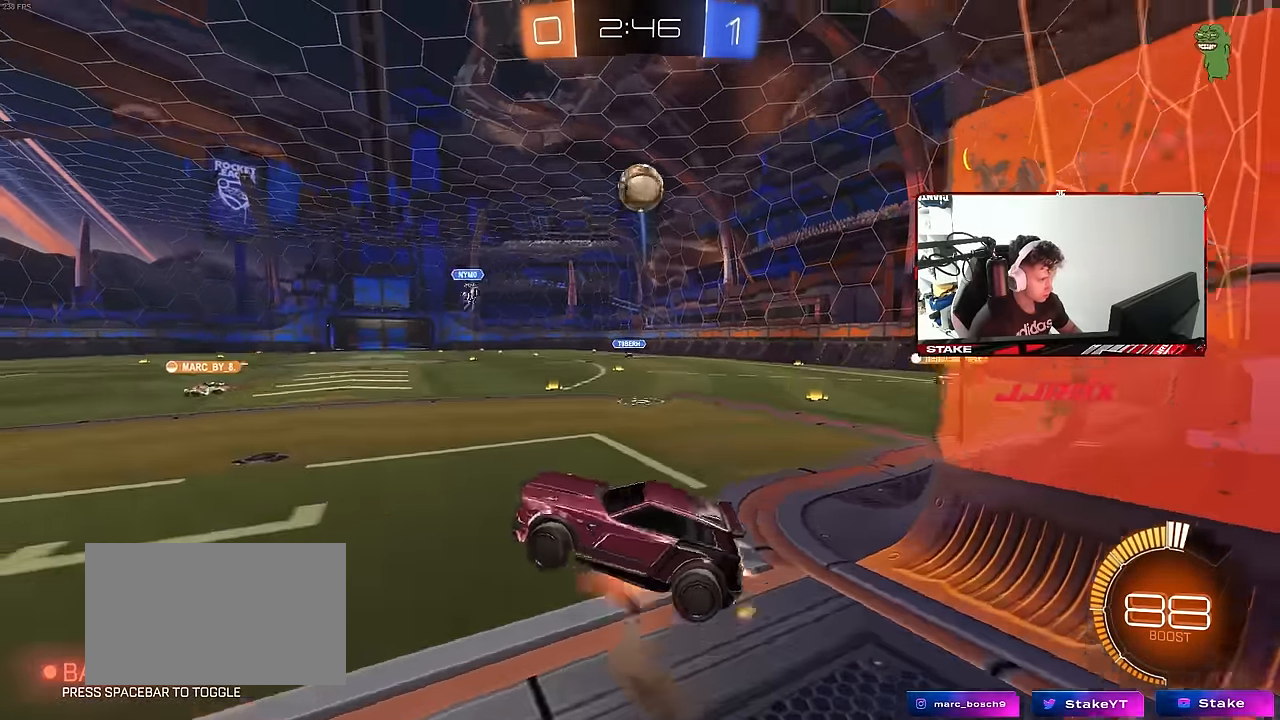
{"keys": ["a", "d", "w"], "mouse": ["left"], "mouse_move": "still", "events": [[50, "d", "down"], [134, "s", "down"], [184, "a", "down"], [184, "mouse_right", "up"], [184, "shift", "down"], [234, "d", "up"], [234, "s", "up"], [384, "a", "up"], [384, "d", "down"], [417, "shift", "up"], [417, "w", "down"], [467, "a", "down"]]}
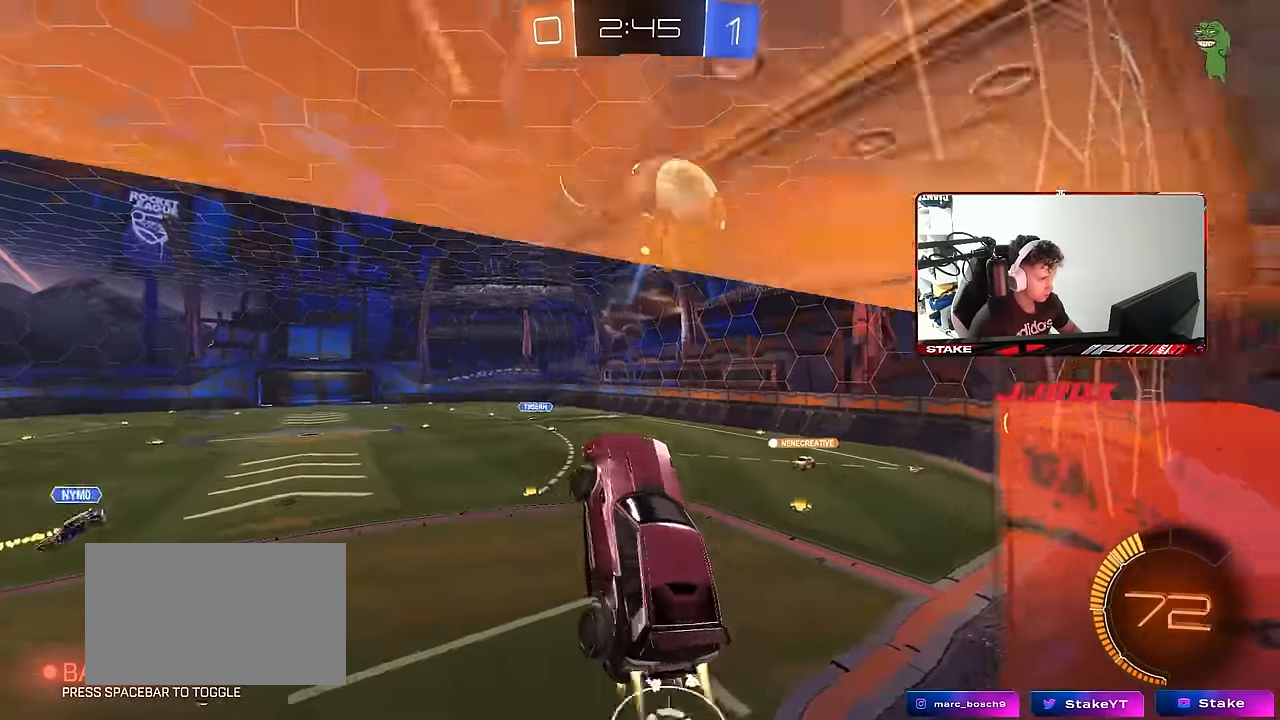
{"keys": ["a", "shift"], "mouse": ["left"], "mouse_move": "still", "events": [[17, "d", "up"], [250, "shift", "down"], [400, "w", "up"]]}
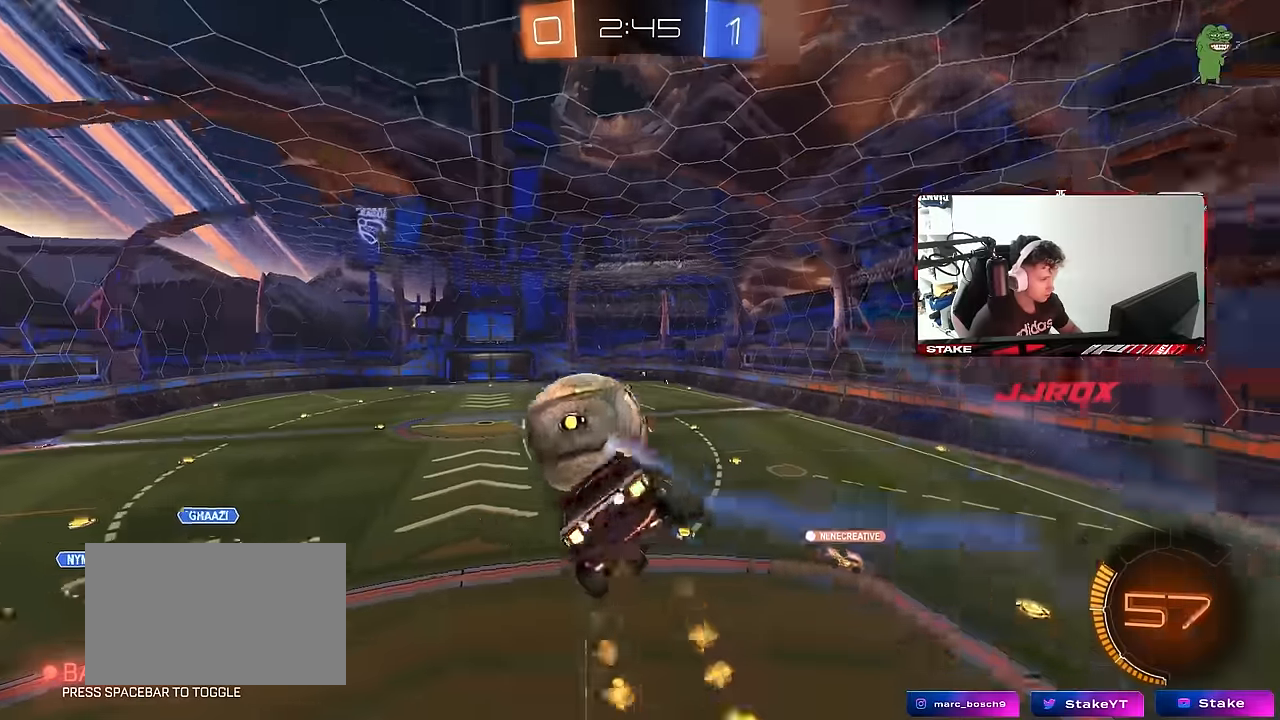
{"keys": ["a", "q"], "mouse": ["left"], "mouse_move": "still", "events": [[34, "mouse_left", "up"], [34, "s", "down"], [134, "d", "down"], [134, "shift", "up"], [184, "a", "up"], [317, "s", "up"], [400, "d", "up"], [450, "q", "down"], [500, "a", "down"], [500, "mouse_left", "down"]]}
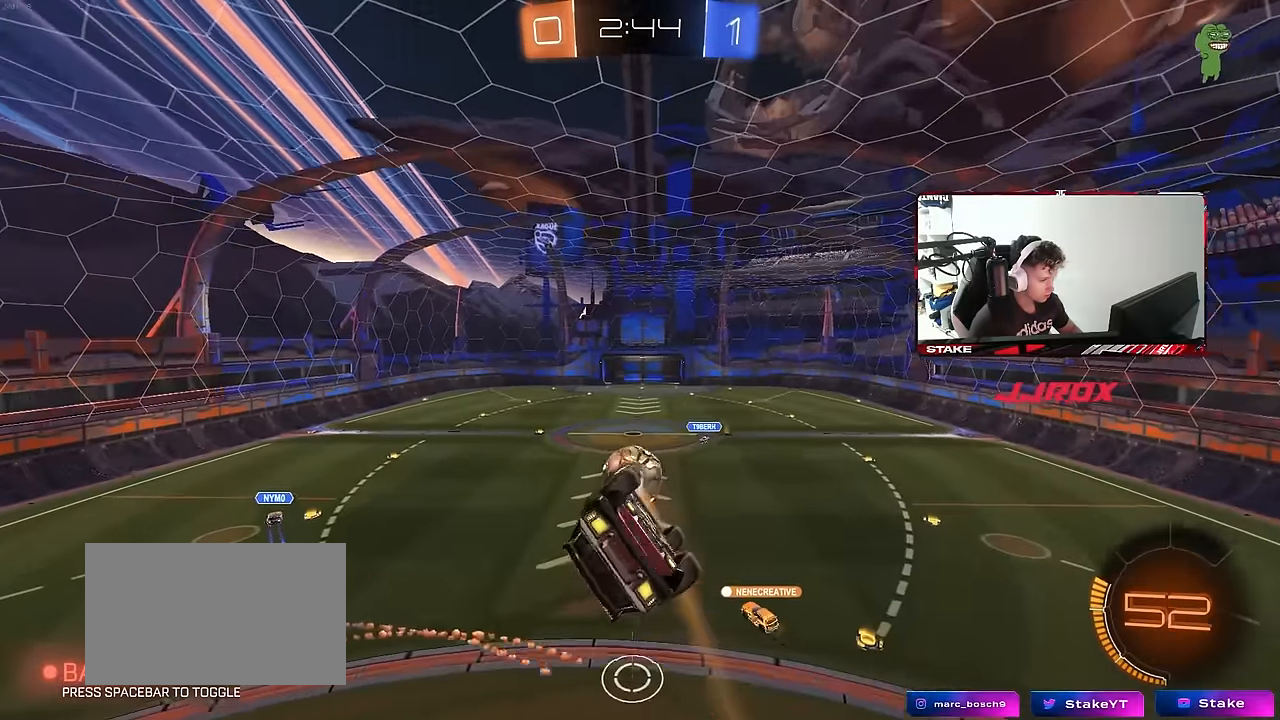
{"keys": ["a", "q"], "mouse": ["left"], "mouse_move": "still", "events": [[284, "d", "down"], [284, "s", "down"], [434, "d", "up"], [434, "s", "up"]]}
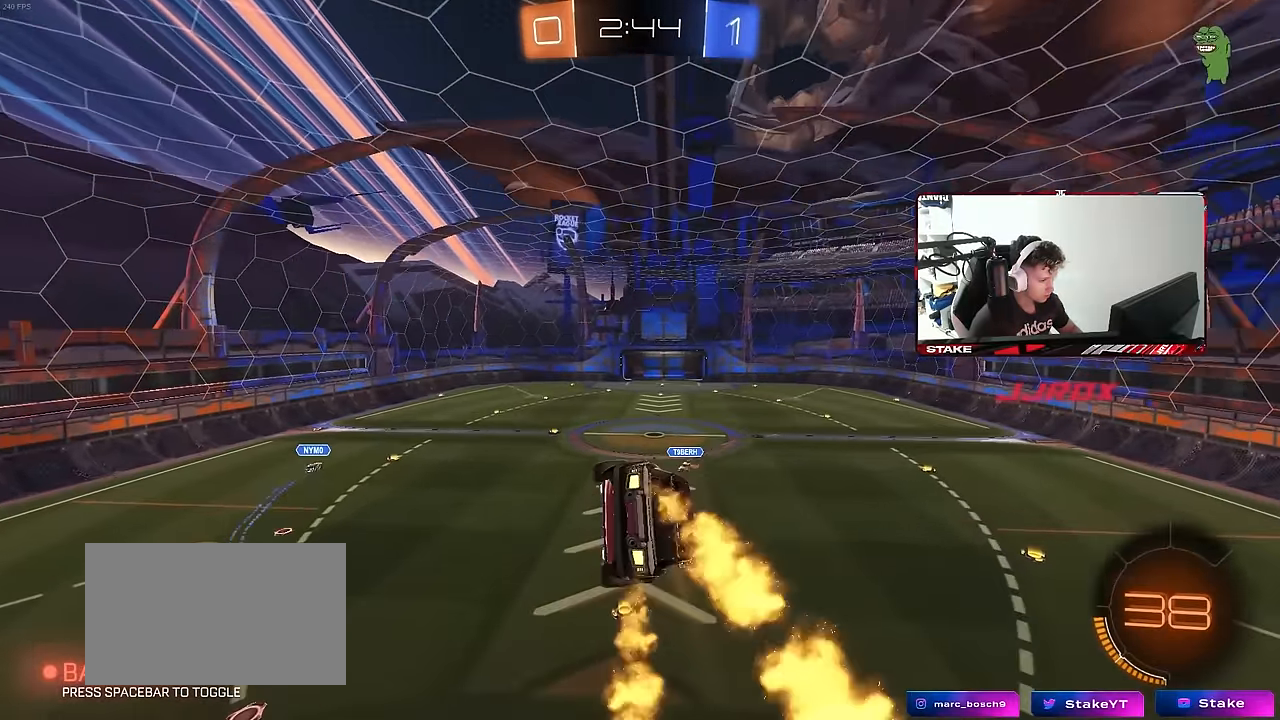
{"keys": [], "mouse": [], "mouse_move": "still", "events": [[17, "mouse_left", "up"], [67, "a", "up"], [67, "q", "up"]]}
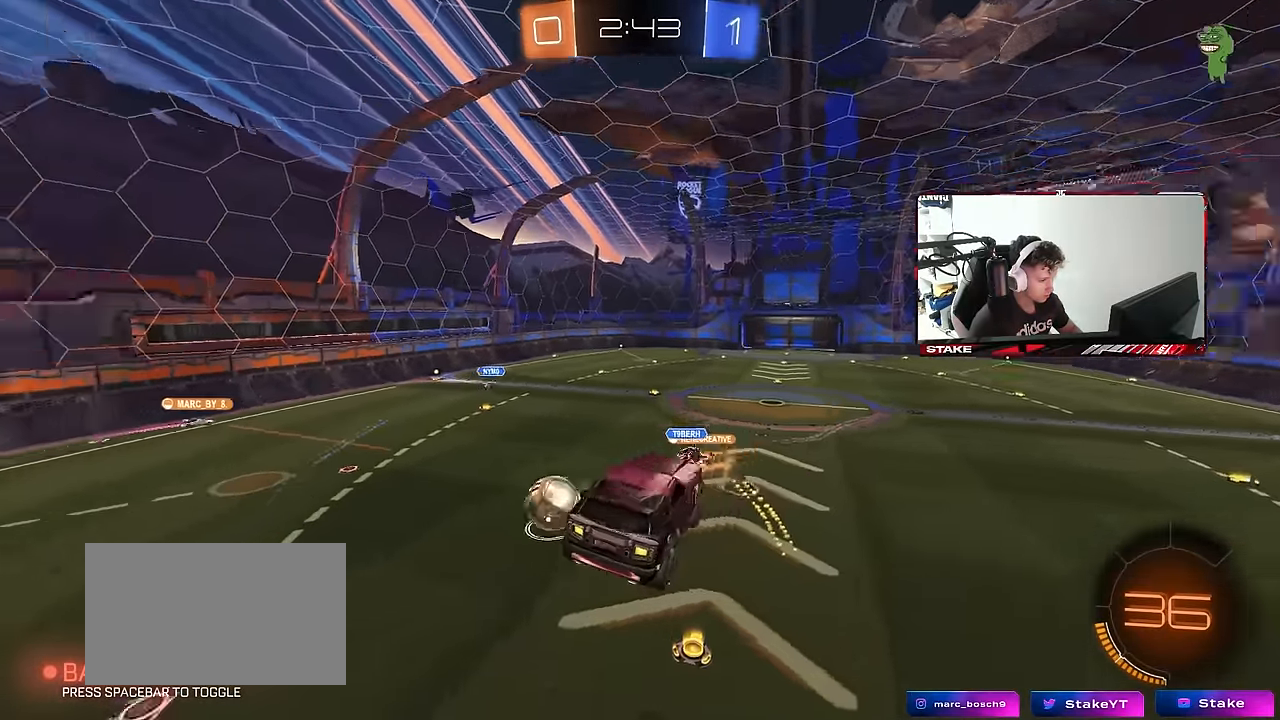
{"keys": ["d", "w"], "mouse": [], "mouse_move": "still", "events": [[317, "d", "down"], [450, "w", "down"]]}
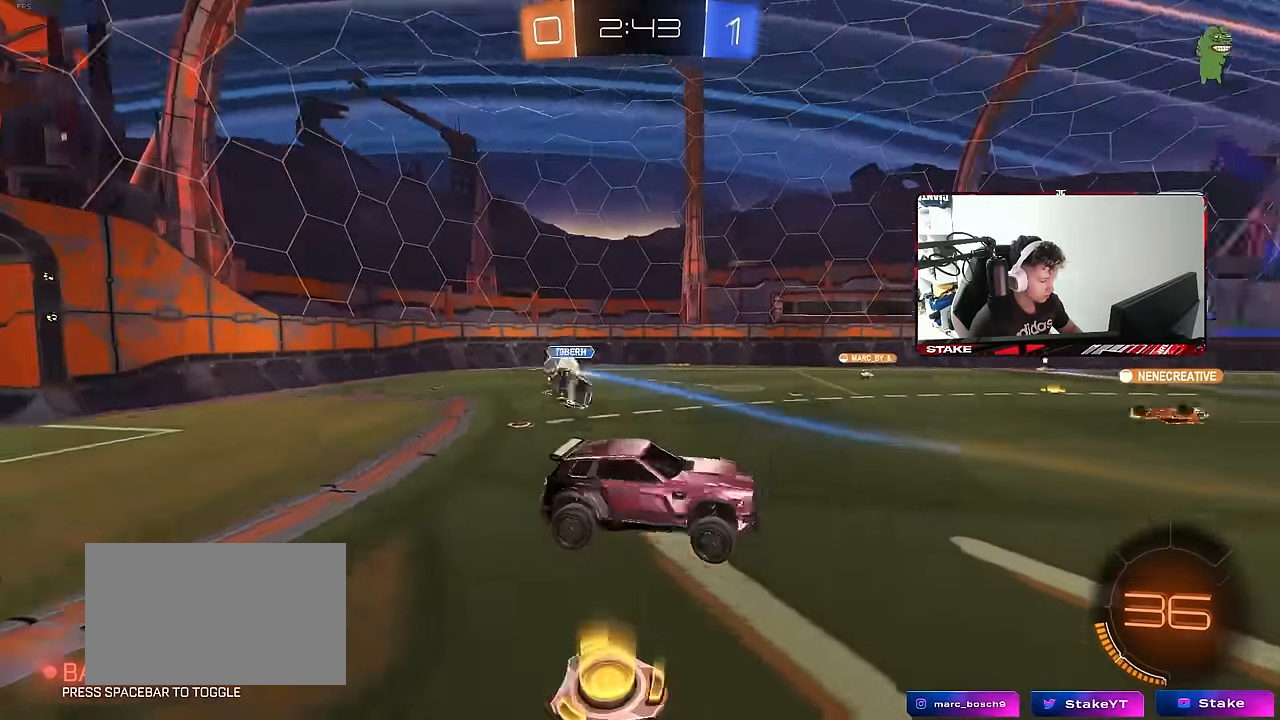
{"keys": ["d", "w"], "mouse": [], "mouse_move": "still", "events": [[234, "shift", "down"], [334, "shift", "up"]]}
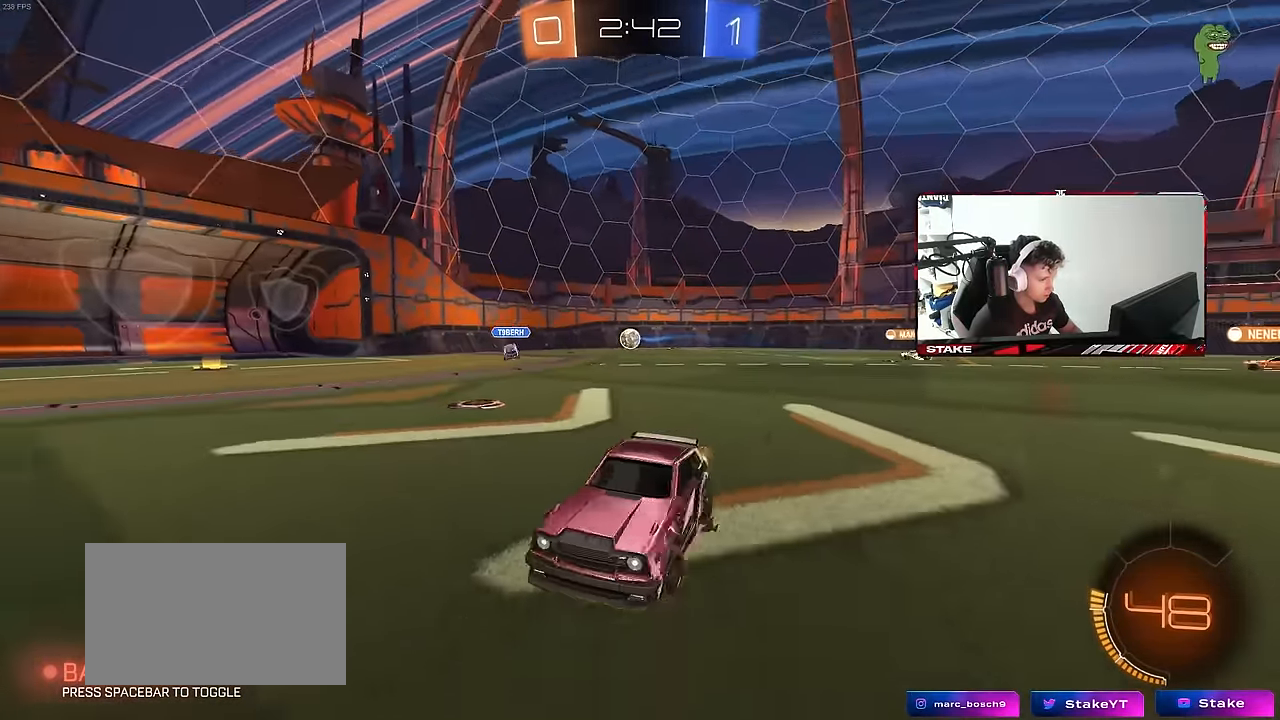
{"keys": ["space", "w"], "mouse": [], "mouse_move": "still", "events": [[300, "d", "up"], [434, "space", "down"]]}
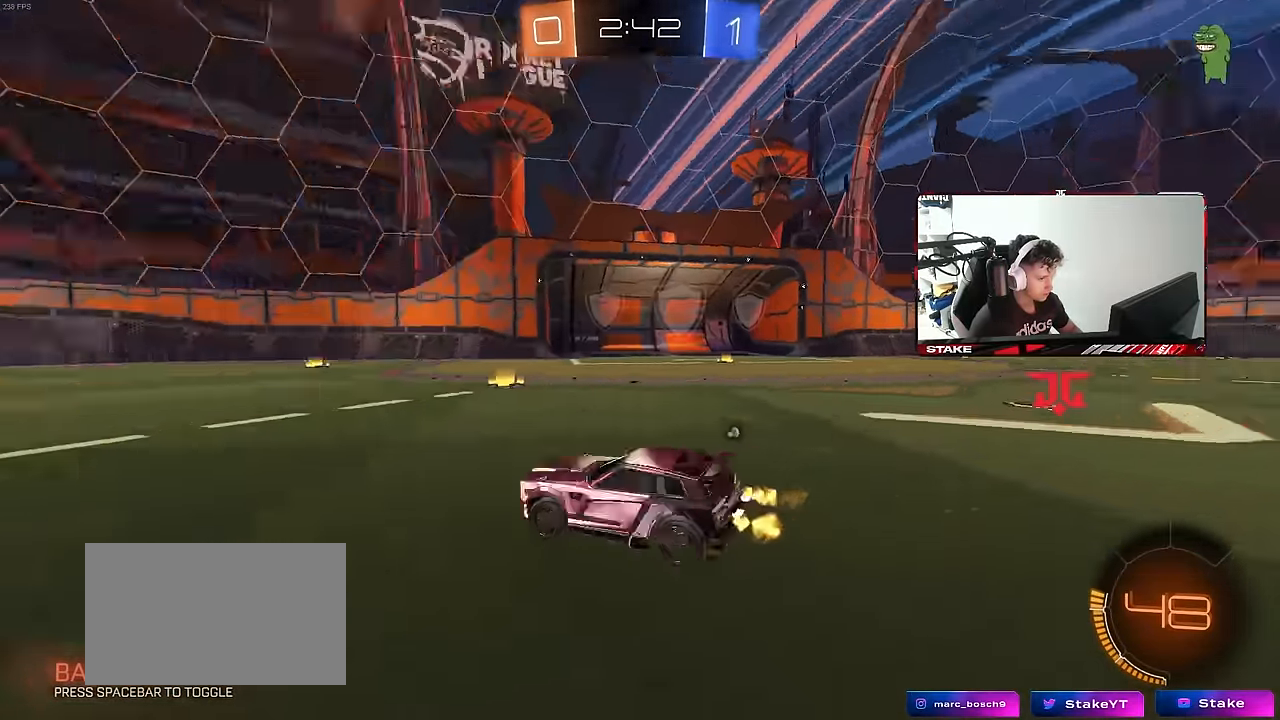
{"keys": ["d", "space", "w"], "mouse": [], "mouse_move": "still", "events": [[84, "d", "down"], [117, "space", "up"], [217, "d", "up"], [417, "d", "down"], [417, "space", "down"]]}
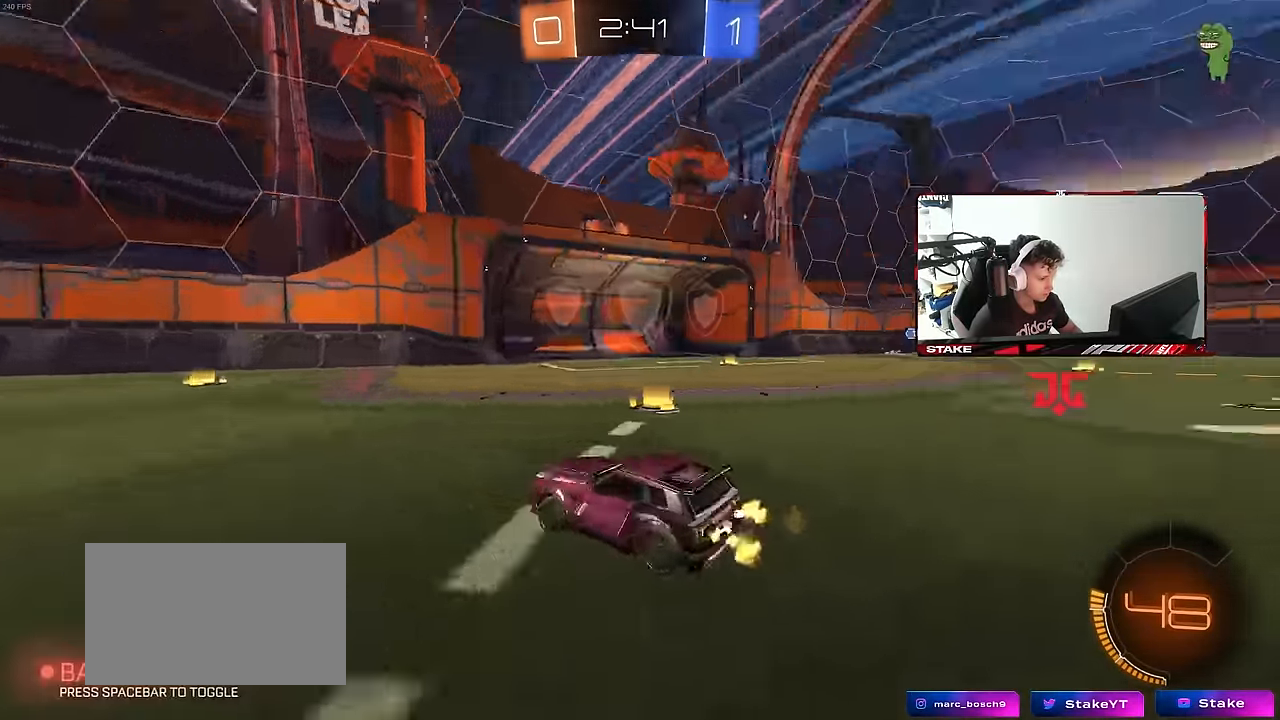
{"keys": ["w"], "mouse": [], "mouse_move": "still", "events": [[50, "a", "down"], [50, "d", "up"], [50, "space", "up"], [283, "a", "up"], [383, "d", "down"], [467, "d", "up"]]}
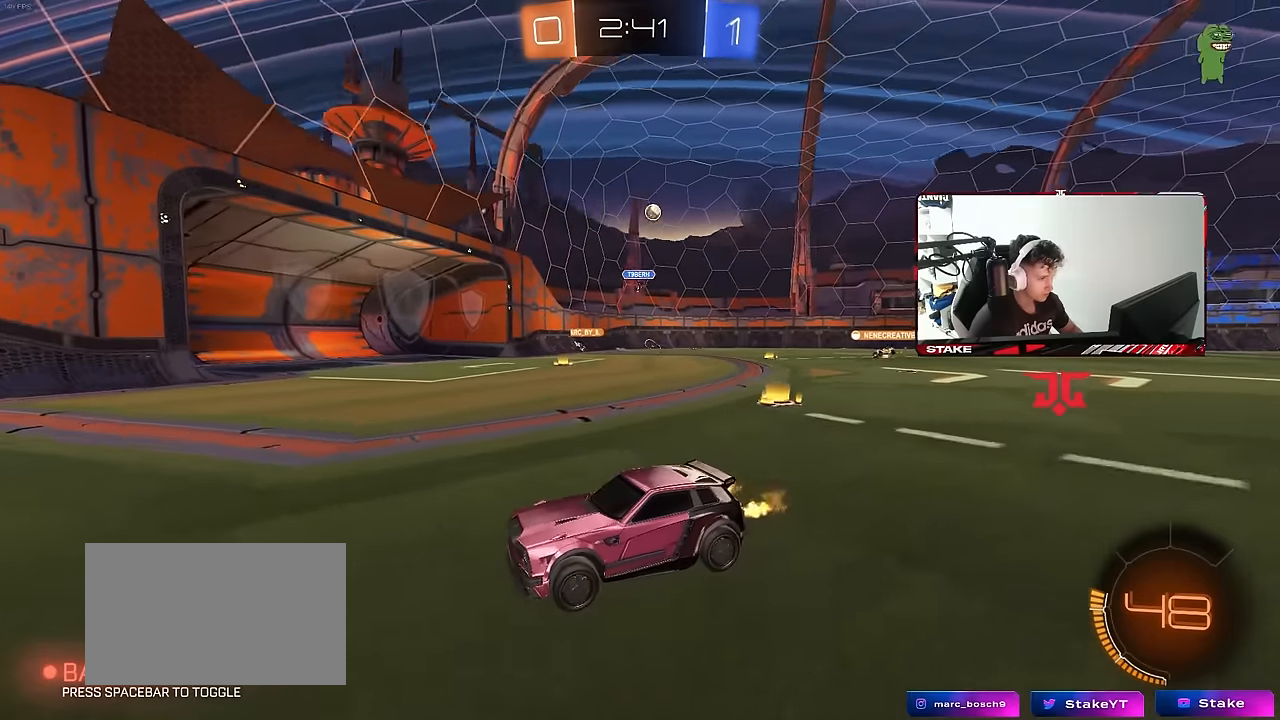
{"keys": ["d", "w"], "mouse": [], "mouse_move": "still", "events": [[117, "d", "down"], [150, "shift", "down"], [350, "shift", "up"]]}
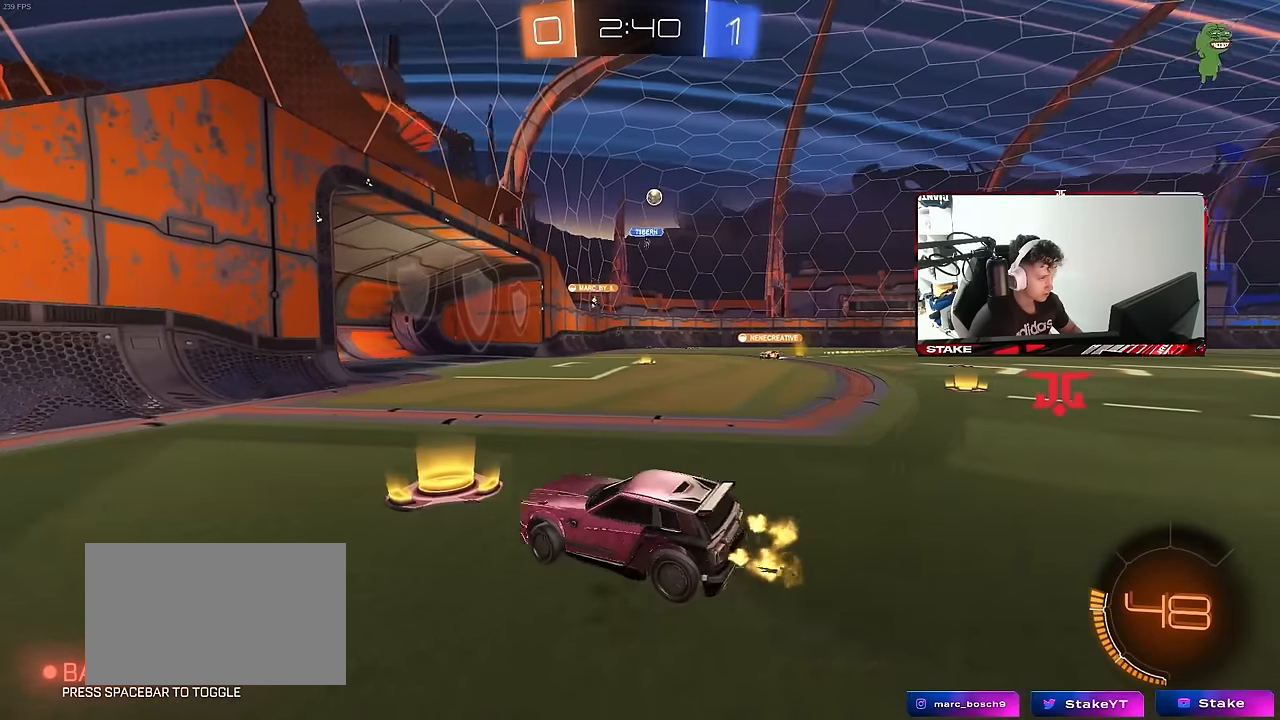
{"keys": ["w"], "mouse": [], "mouse_move": "still", "events": [[500, "d", "up"]]}
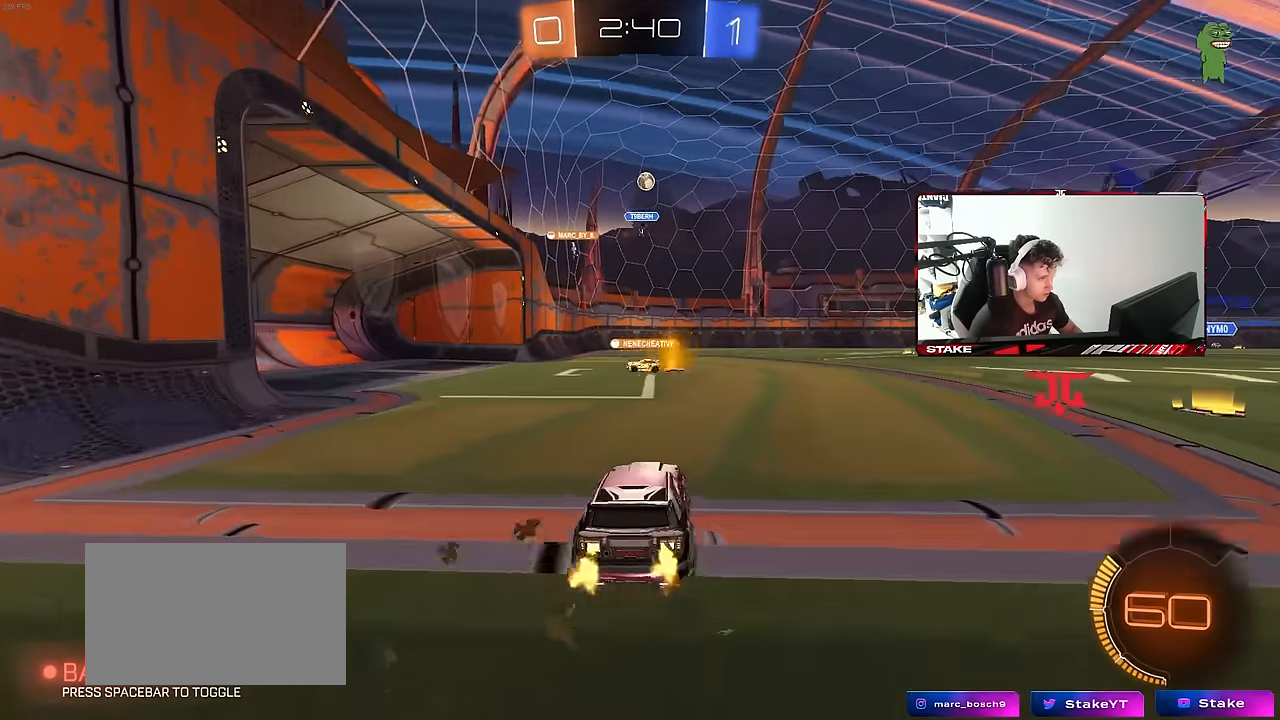
{"keys": ["w"], "mouse": [], "mouse_move": "still", "events": [[233, "a", "down"], [383, "a", "up"]]}
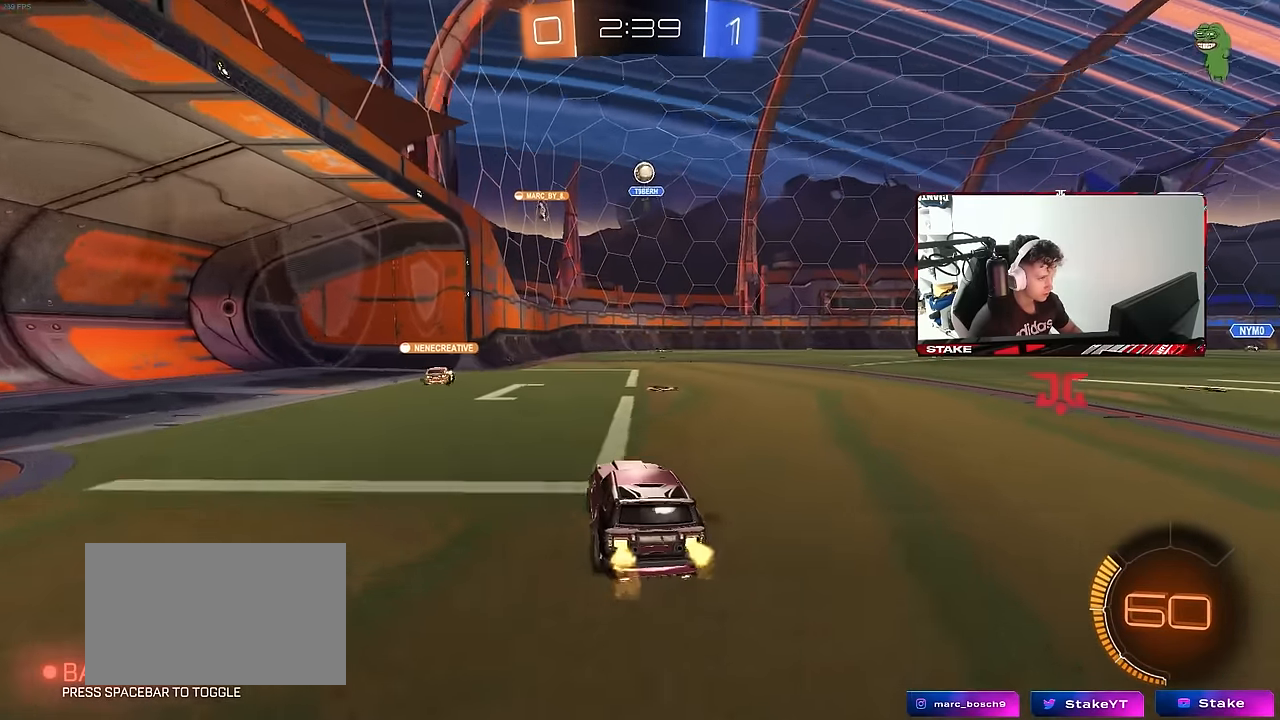
{"keys": ["d"], "mouse": [], "mouse_move": "still", "events": [[117, "w", "up"], [167, "d", "down"], [300, "s", "down"], [400, "s", "up"]]}
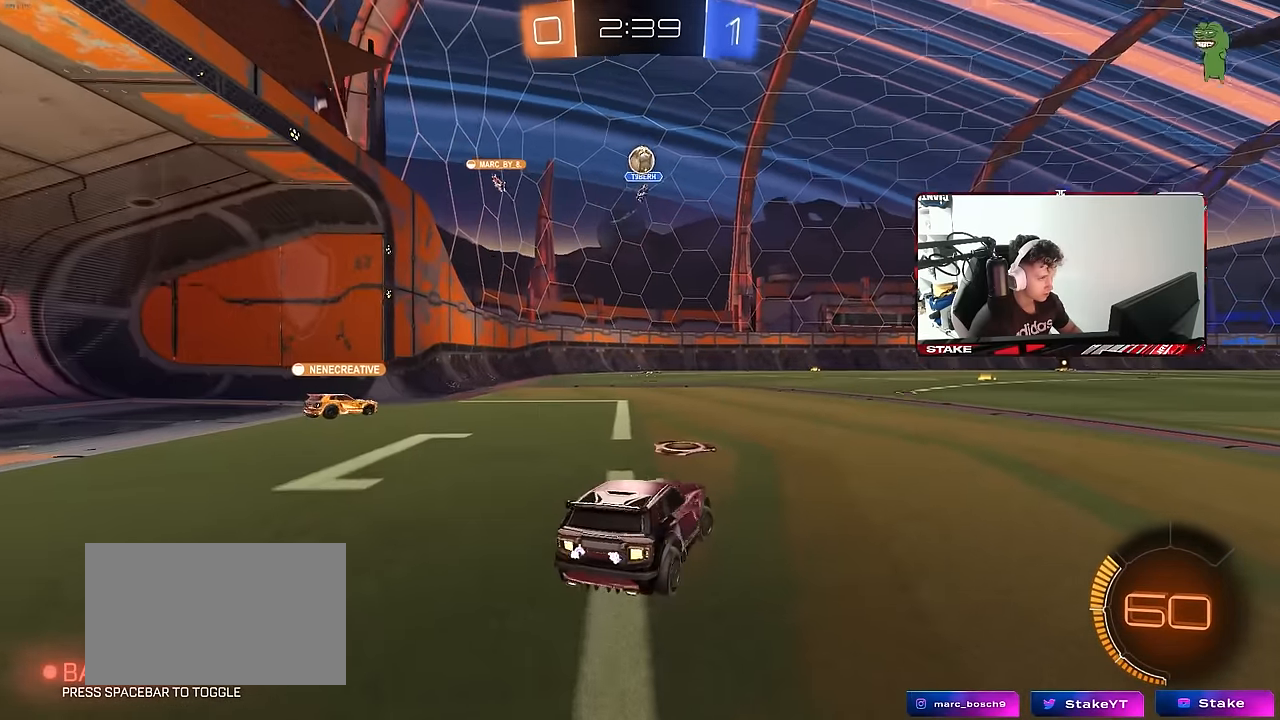
{"keys": ["d", "w"], "mouse": [], "mouse_move": "still", "events": [[83, "shift", "down"], [217, "shift", "up"], [500, "w", "down"]]}
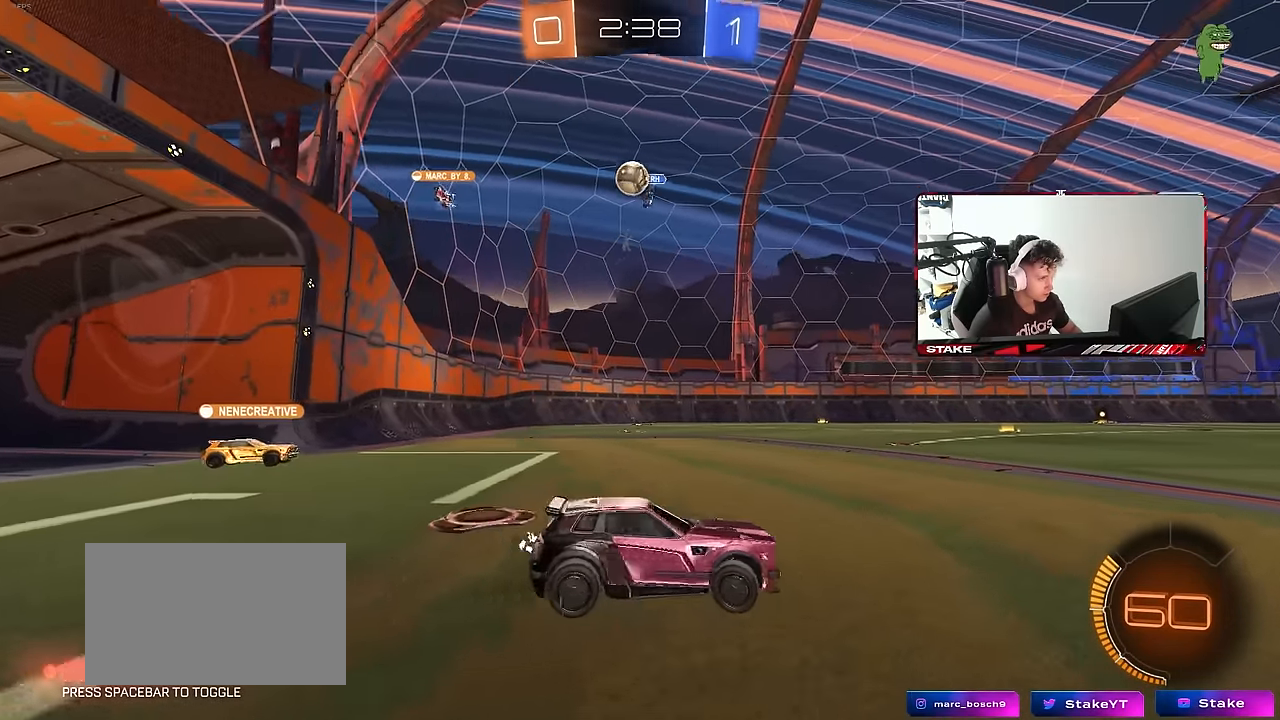
{"keys": [], "mouse": [], "mouse_move": "still", "events": [[417, "w", "up"], [467, "d", "up"]]}
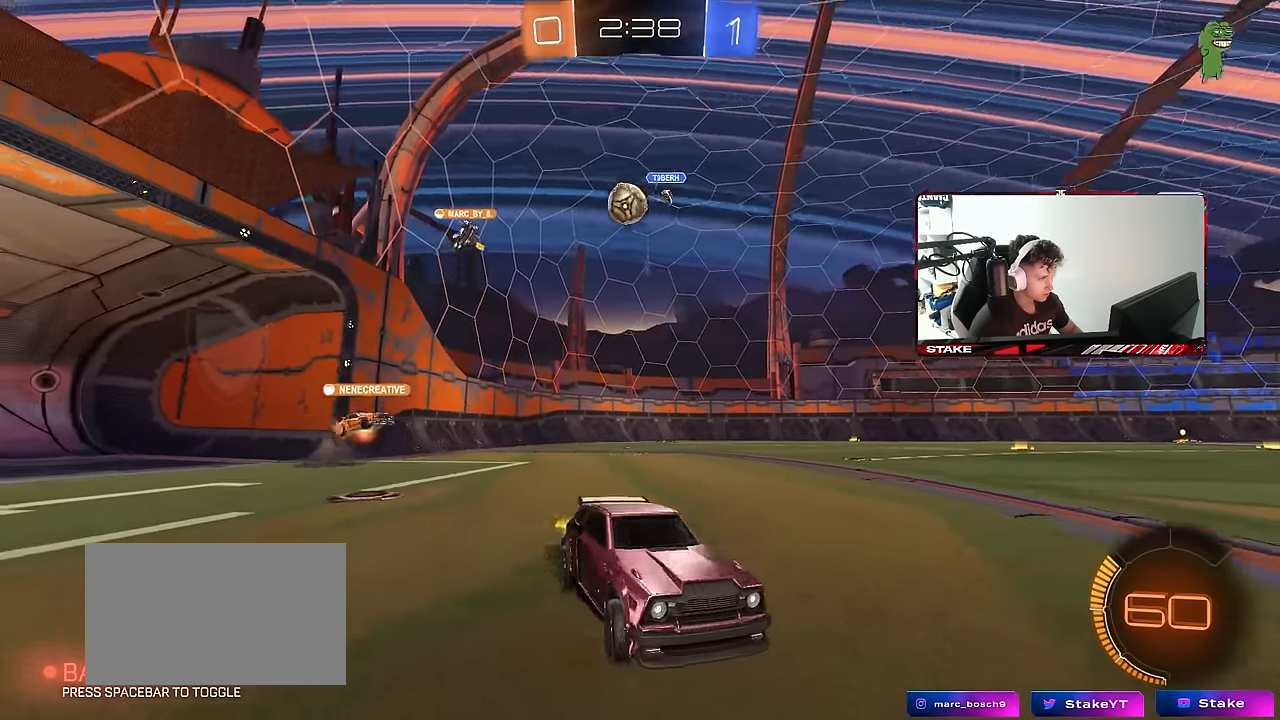
{"keys": ["a", "w"], "mouse": ["left"], "mouse_move": "still", "events": [[200, "w", "down"], [250, "a", "down"], [483, "mouse_left", "down"]]}
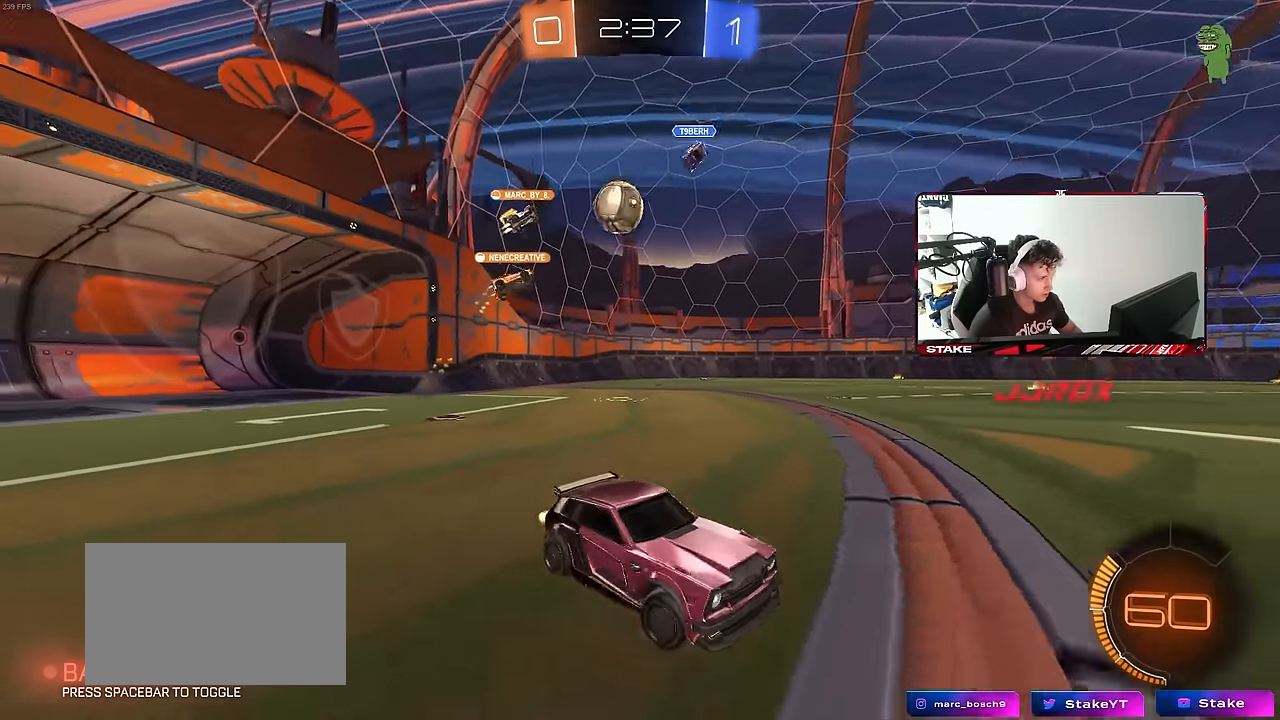
{"keys": ["d", "w"], "mouse": [], "mouse_move": "still", "events": [[167, "mouse_left", "up"], [450, "a", "up"], [450, "d", "down"], [450, "w", "up"], [500, "w", "down"]]}
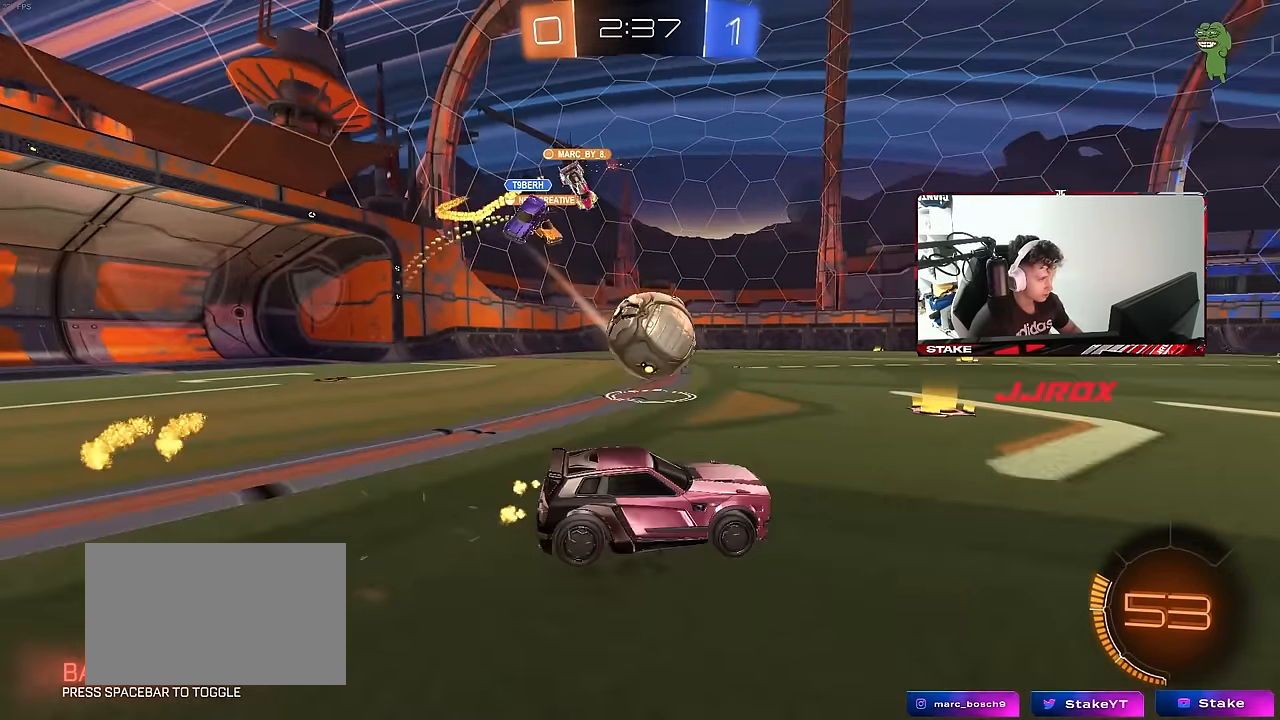
{"keys": ["a", "d", "s", "shift"], "mouse": ["left", "right"], "mouse_move": "down-left", "events": [[150, "shift", "down"], [183, "shift", "up"], [283, "mouse_left", "down"], [383, "mouse_right", "down"], [383, "w", "up"], [467, "a", "down"], [467, "s", "down"], [467, "shift", "down"]]}
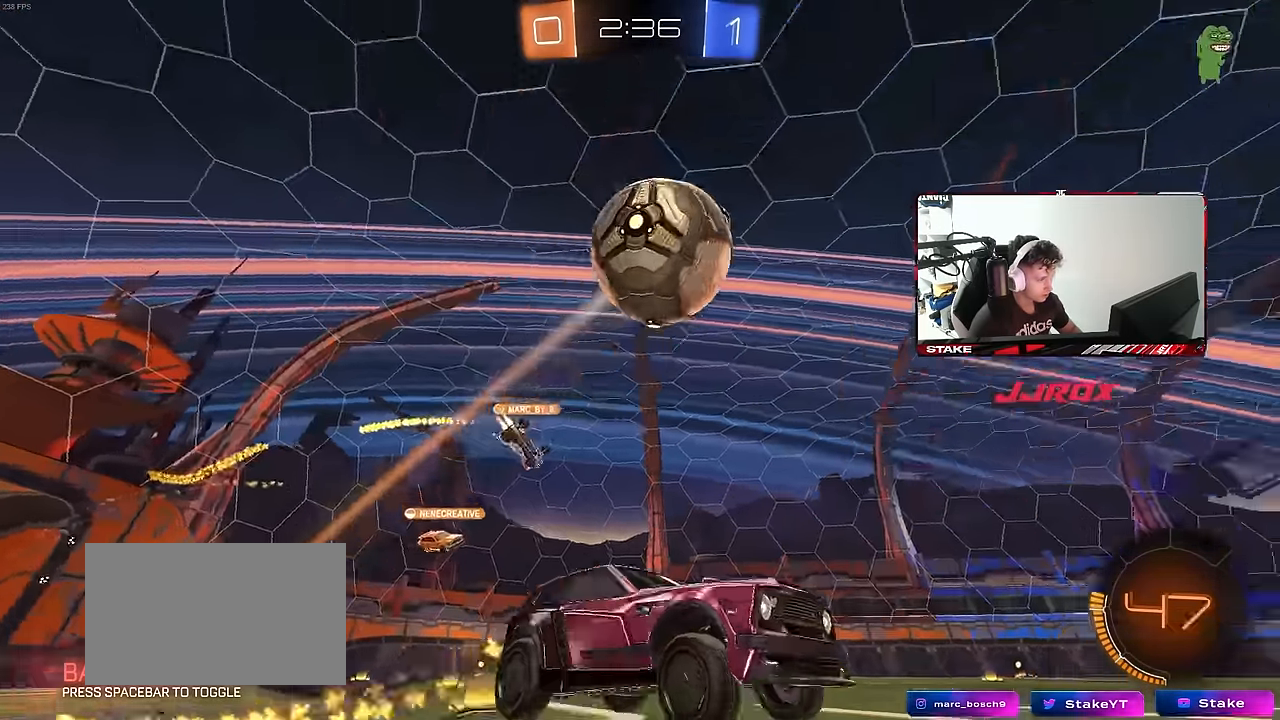
{"keys": ["shift"], "mouse": ["left"], "mouse_move": "up", "events": [[17, "d", "up"], [117, "a", "up"], [117, "mouse_right", "up"], [117, "s", "up"], [117, "shift", "up"], [167, "mouse_right", "down"], [200, "a", "down"], [200, "shift", "down"], [250, "s", "down"], [383, "mouse_left", "up"], [383, "mouse_right", "up"], [433, "s", "up"], [483, "a", "up"], [483, "mouse_left", "down"]]}
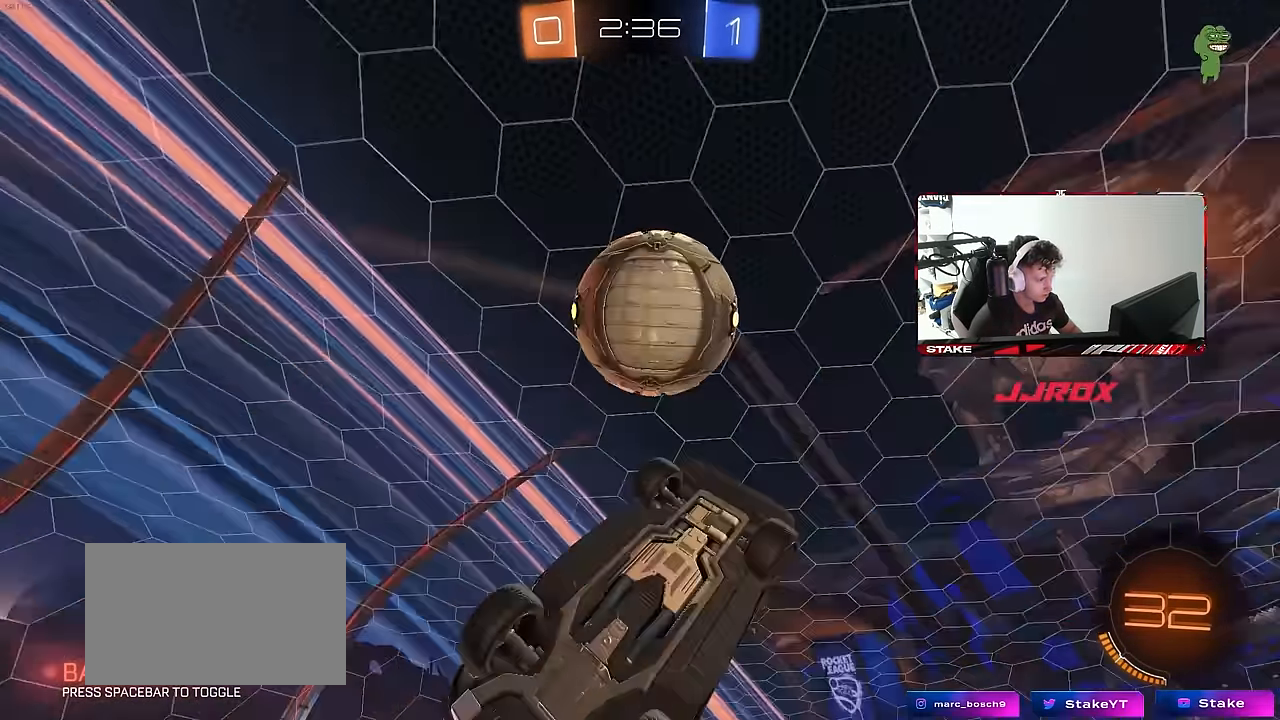
{"keys": ["d"], "mouse": [], "mouse_move": "still", "events": [[33, "a", "down"], [183, "shift", "up"], [217, "mouse_left", "up"], [267, "s", "down"], [367, "d", "down"], [417, "a", "up"], [500, "s", "up"]]}
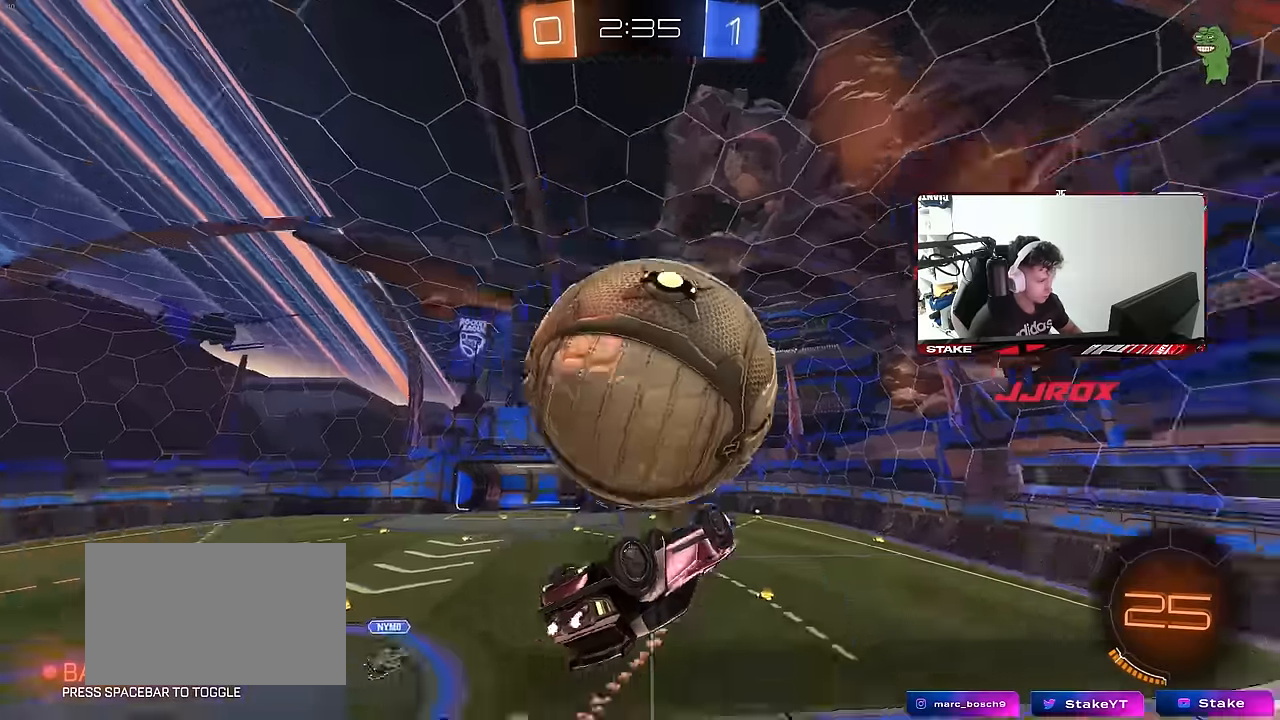
{"keys": ["a", "shift", "w"], "mouse": [], "mouse_move": "still", "events": [[50, "d", "up"], [50, "shift", "down"], [100, "a", "down"], [100, "w", "down"], [183, "mouse_left", "down"], [383, "mouse_left", "up"]]}
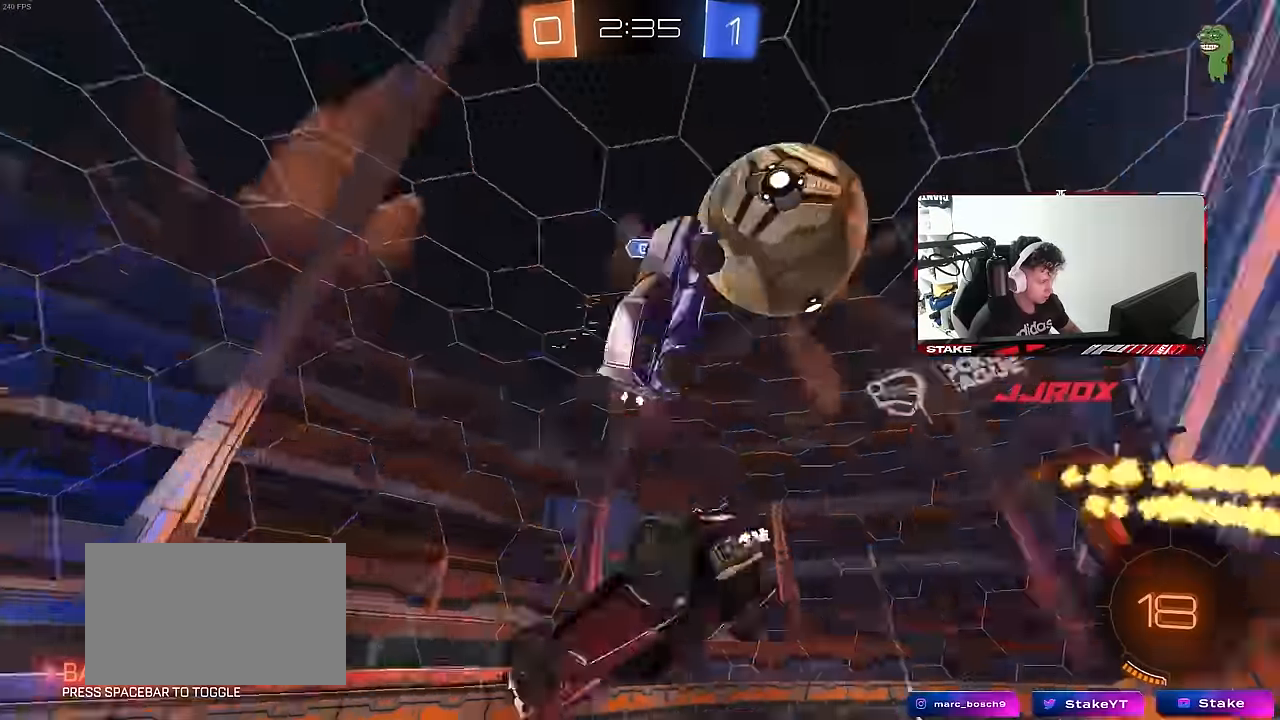
{"keys": ["a", "shift", "space"], "mouse": [], "mouse_move": "still", "events": [[66, "w", "up"], [200, "s", "down"], [250, "shift", "up"], [400, "space", "down"], [433, "s", "up"], [483, "shift", "down"]]}
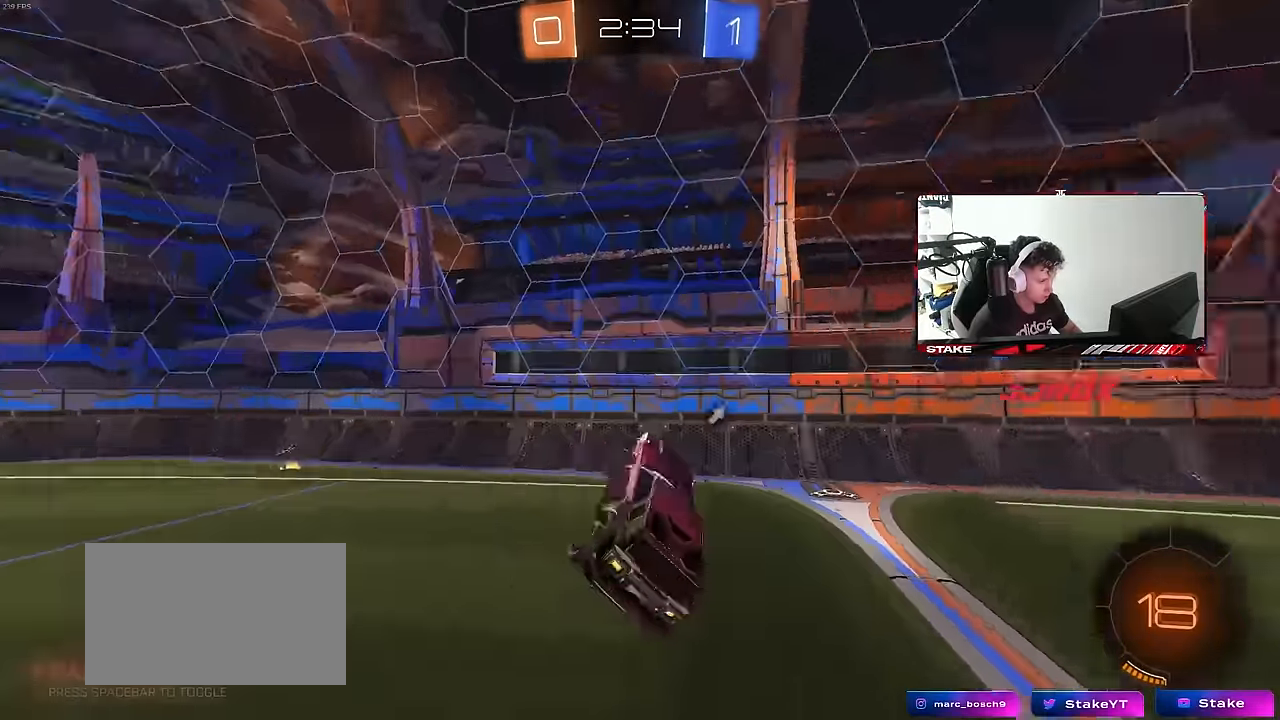
{"keys": ["a", "w"], "mouse": ["left"], "mouse_move": "still", "events": [[33, "space", "up"], [83, "a", "up"], [83, "shift", "up"], [133, "shift", "down"], [133, "w", "down"], [216, "shift", "up"], [316, "mouse_right", "down"], [416, "a", "down"], [416, "mouse_left", "down"], [450, "mouse_right", "up"]]}
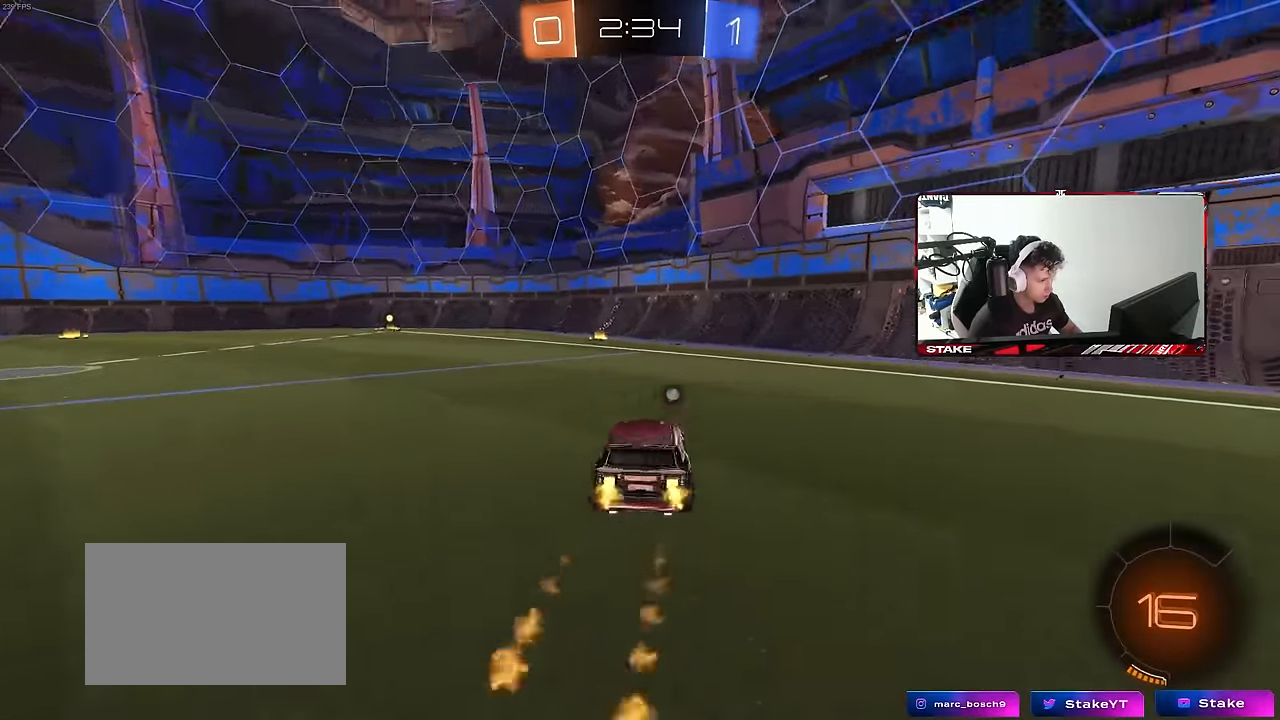
{"keys": ["w"], "mouse": [], "mouse_move": "still", "events": [[283, "a", "up"], [416, "mouse_left", "up"]]}
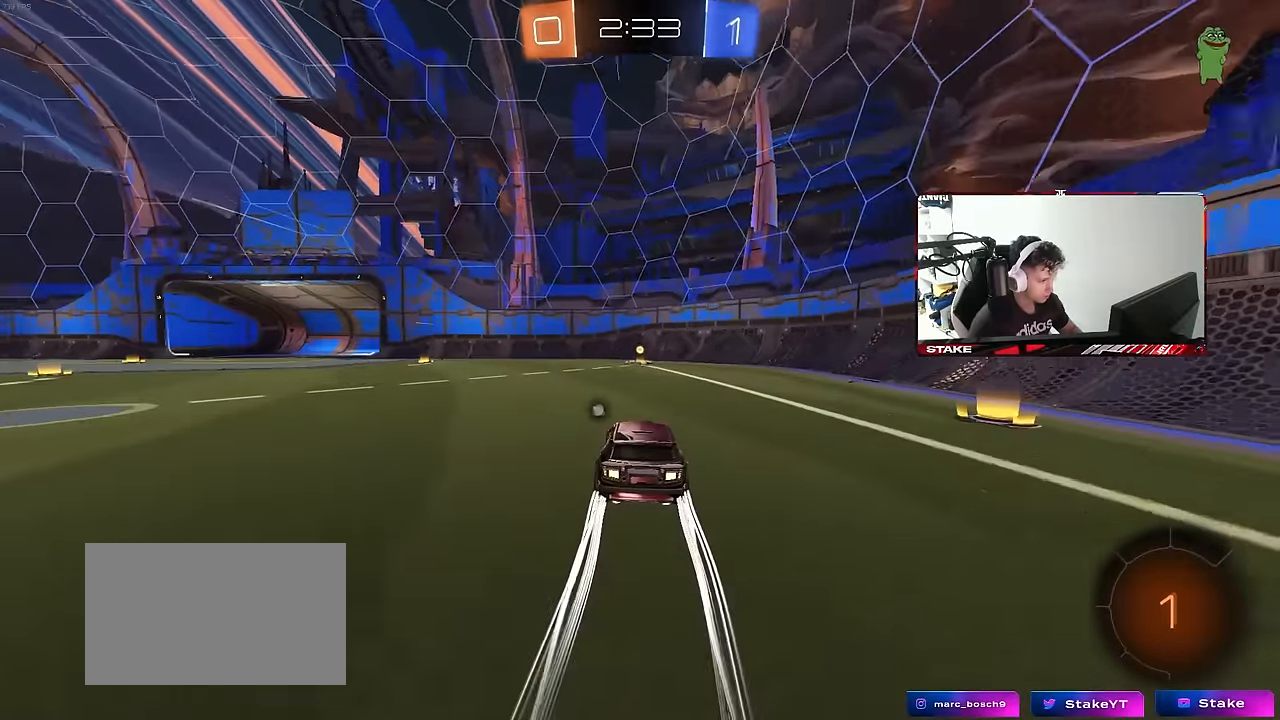
{"keys": ["a", "shift", "w"], "mouse": [], "mouse_move": "still", "events": [[200, "space", "down"], [300, "d", "down"], [350, "space", "up"], [400, "d", "up"], [483, "a", "down"], [483, "shift", "down"]]}